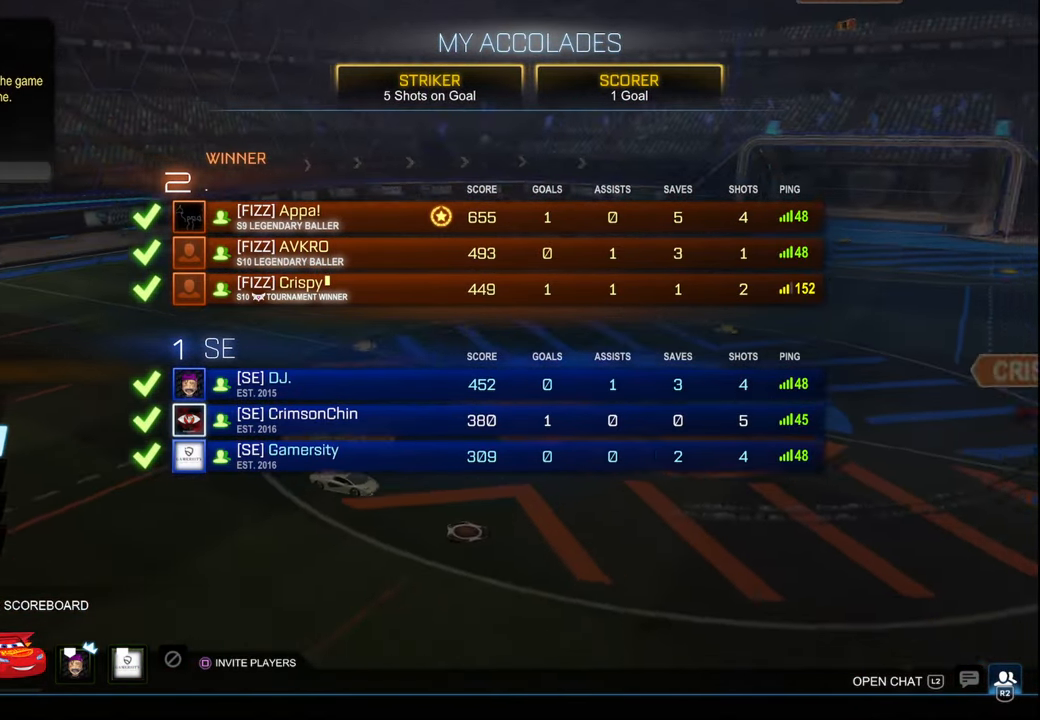
Gameplay with a controller (PlayStation layout); each line is a JSON object with the inputs held at the frame after it. "events" lists button and stick changes between this image and that frame as [ms after this image, input, new state], when the widget could be followed in between.
{"buttons": ["DPAD_DOWN"], "left_stick": "center", "right_stick": "center", "events": [[300, "DPAD_DOWN", "down"], [384, "DPAD_DOWN", "up"], [450, "DPAD_DOWN", "down"]]}
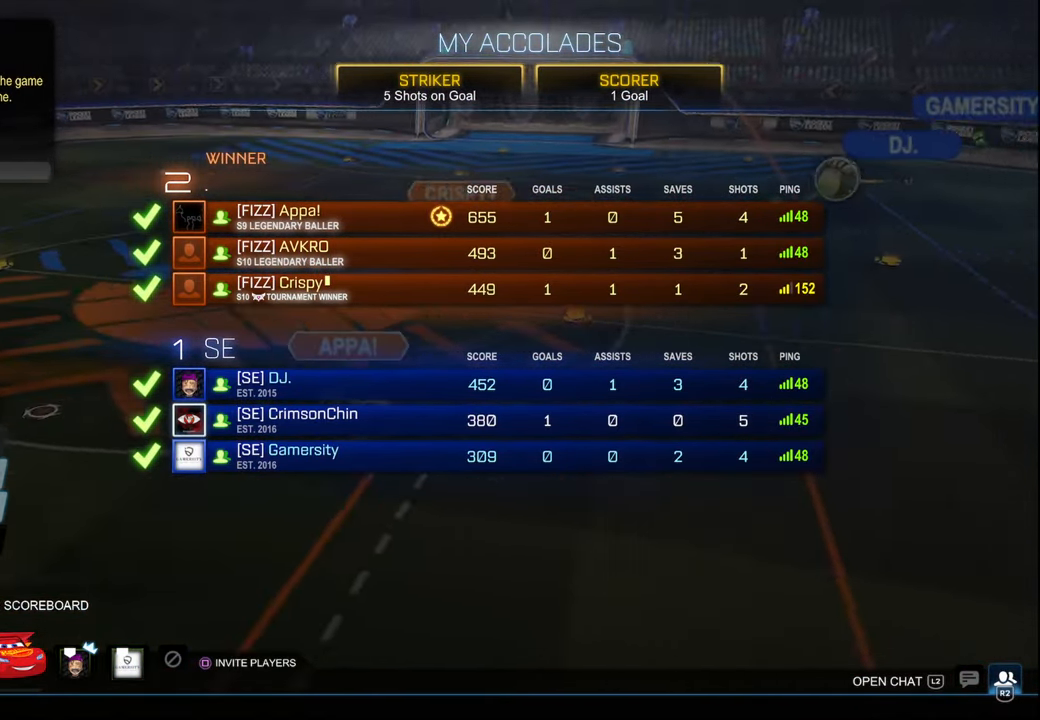
{"buttons": [], "left_stick": "center", "right_stick": "center", "events": [[34, "DPAD_DOWN", "up"], [334, "CROSS", "down"], [417, "CROSS", "up"]]}
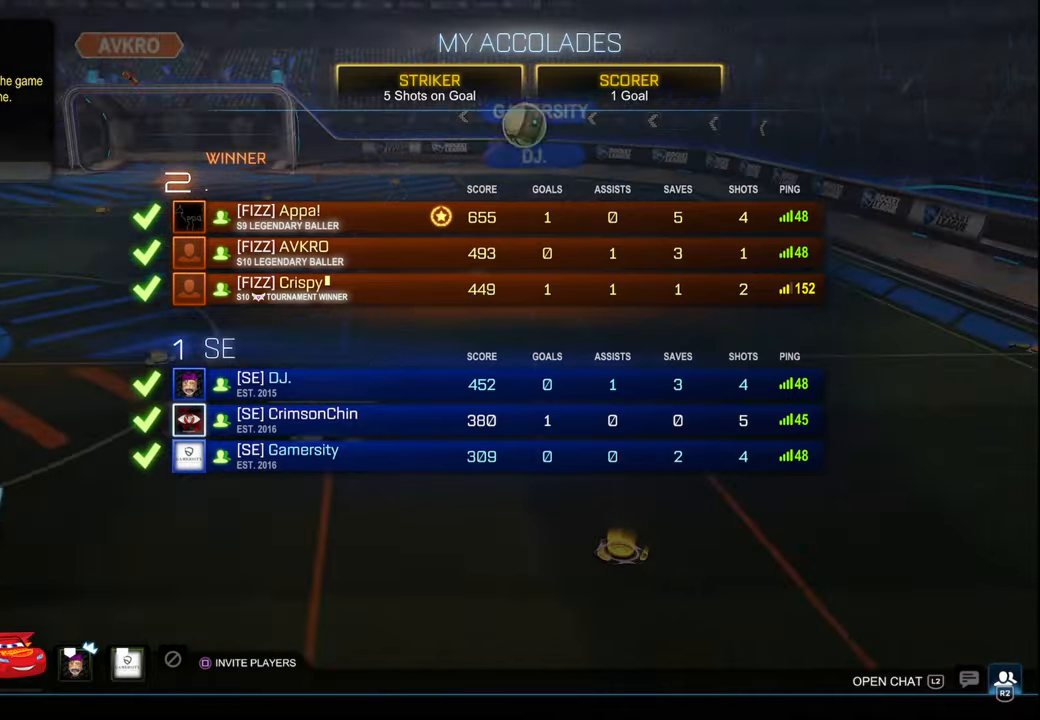
{"buttons": ["CIRCLE"], "left_stick": "center", "right_stick": "center", "events": [[434, "CIRCLE", "down"]]}
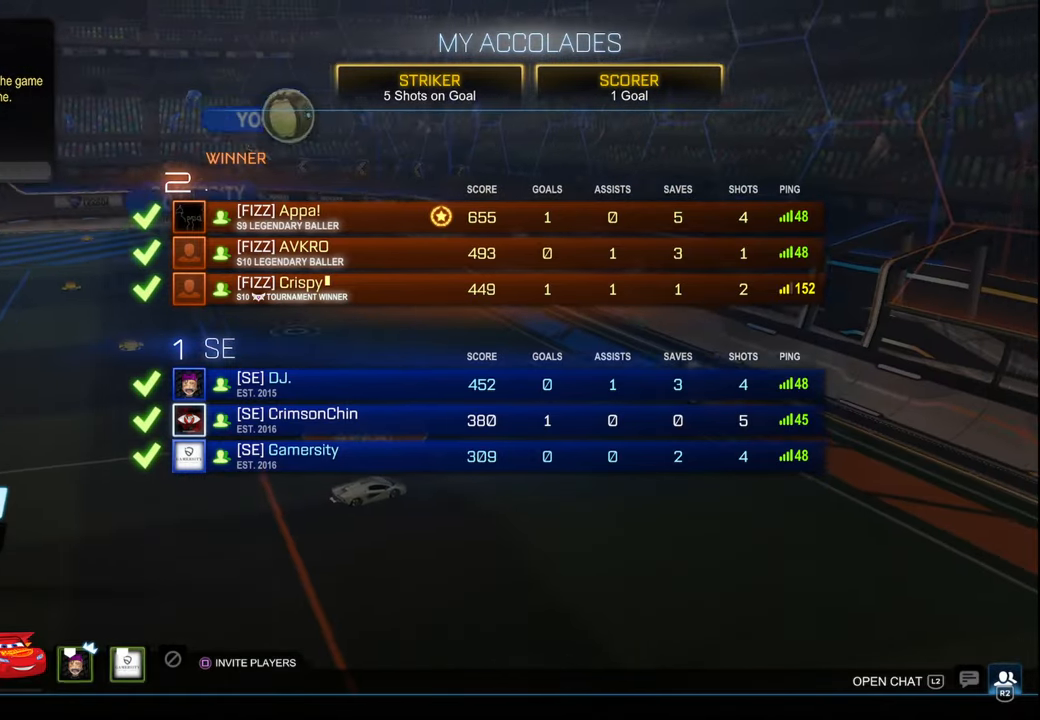
{"buttons": [], "left_stick": "center", "right_stick": "center", "events": [[17, "CIRCLE", "up"]]}
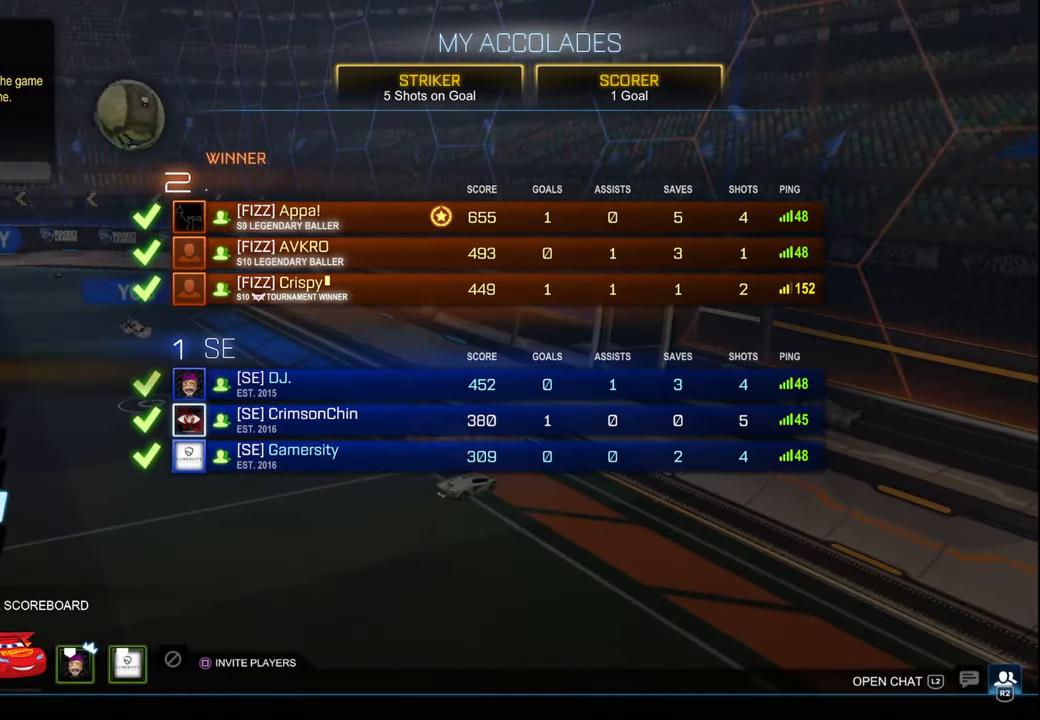
{"buttons": [], "left_stick": "center", "right_stick": "center", "events": []}
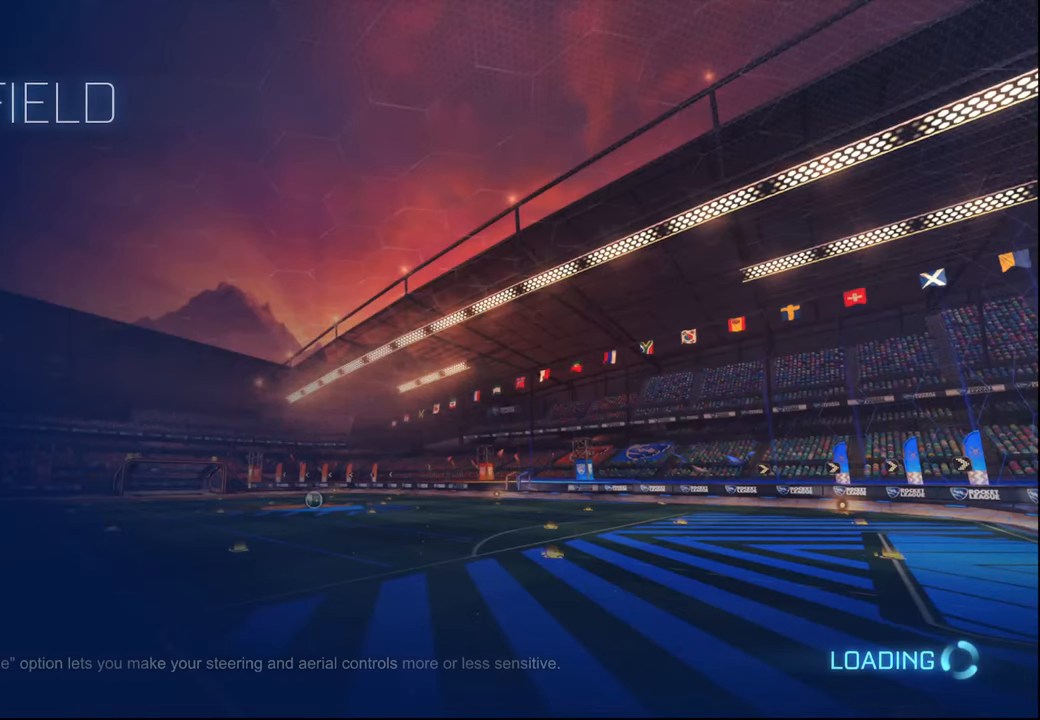
{"buttons": [], "left_stick": "center", "right_stick": "center", "events": []}
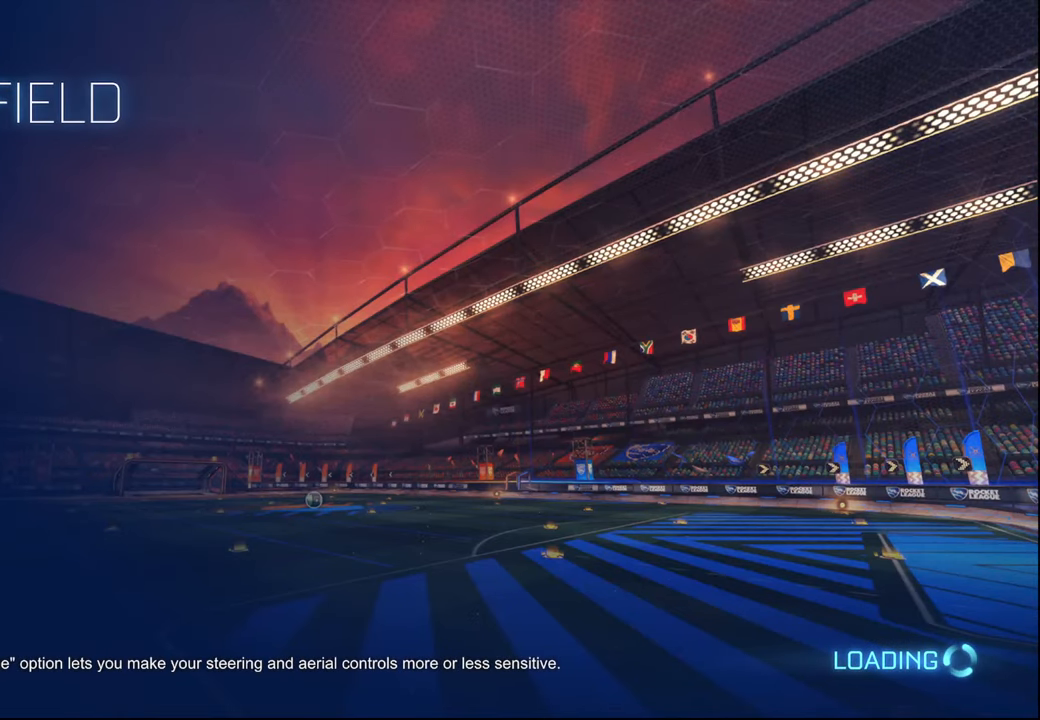
{"buttons": [], "left_stick": "center", "right_stick": "center", "events": []}
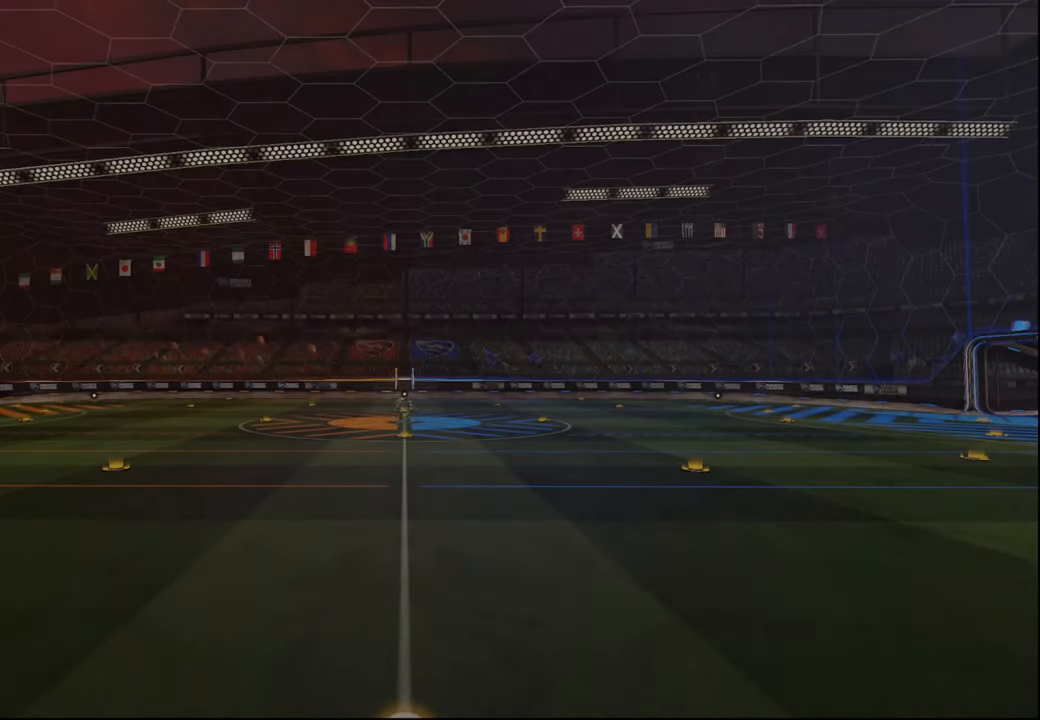
{"buttons": [], "left_stick": "center", "right_stick": "center", "events": []}
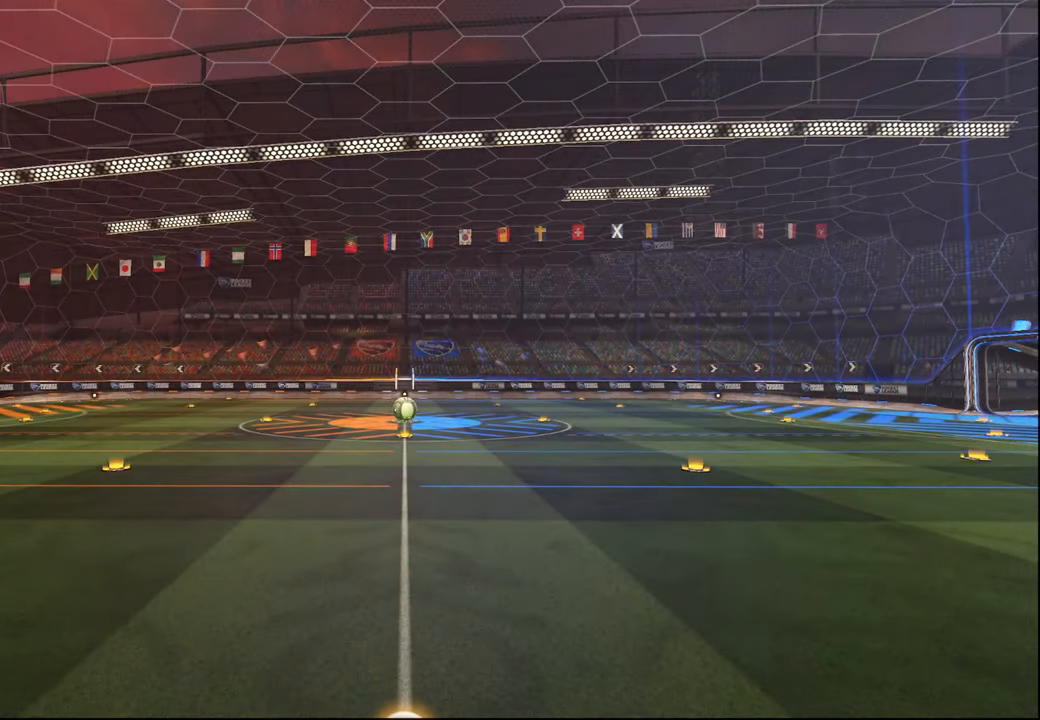
{"buttons": [], "left_stick": "center", "right_stick": "center", "events": []}
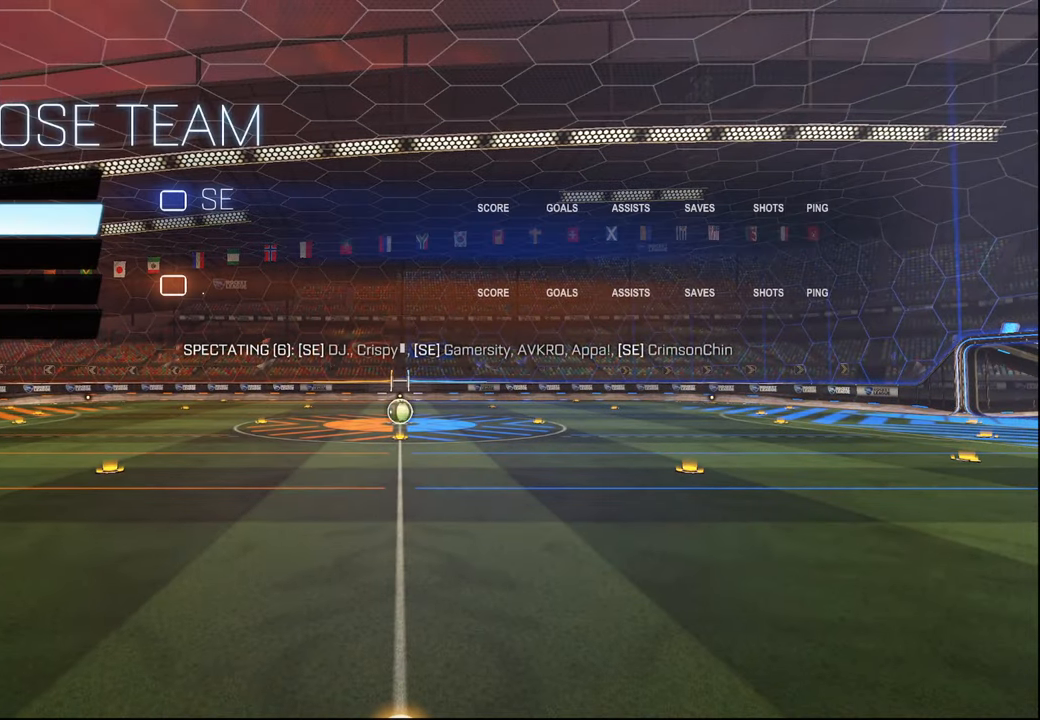
{"buttons": [], "left_stick": "center", "right_stick": "center", "events": []}
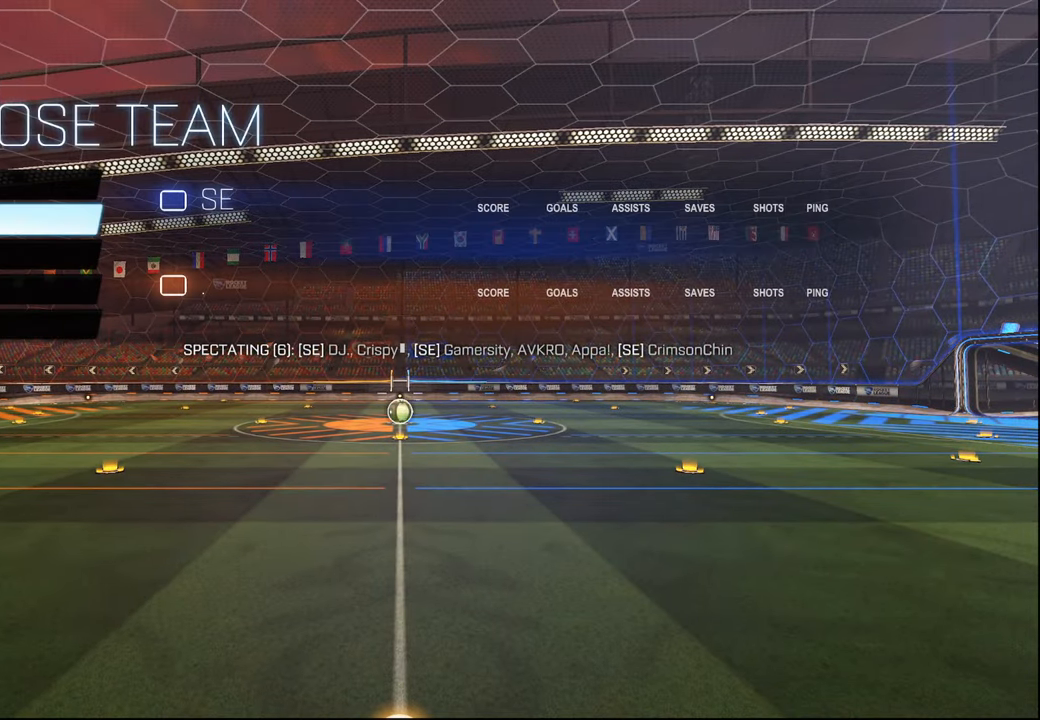
{"buttons": [], "left_stick": "center", "right_stick": "center", "events": []}
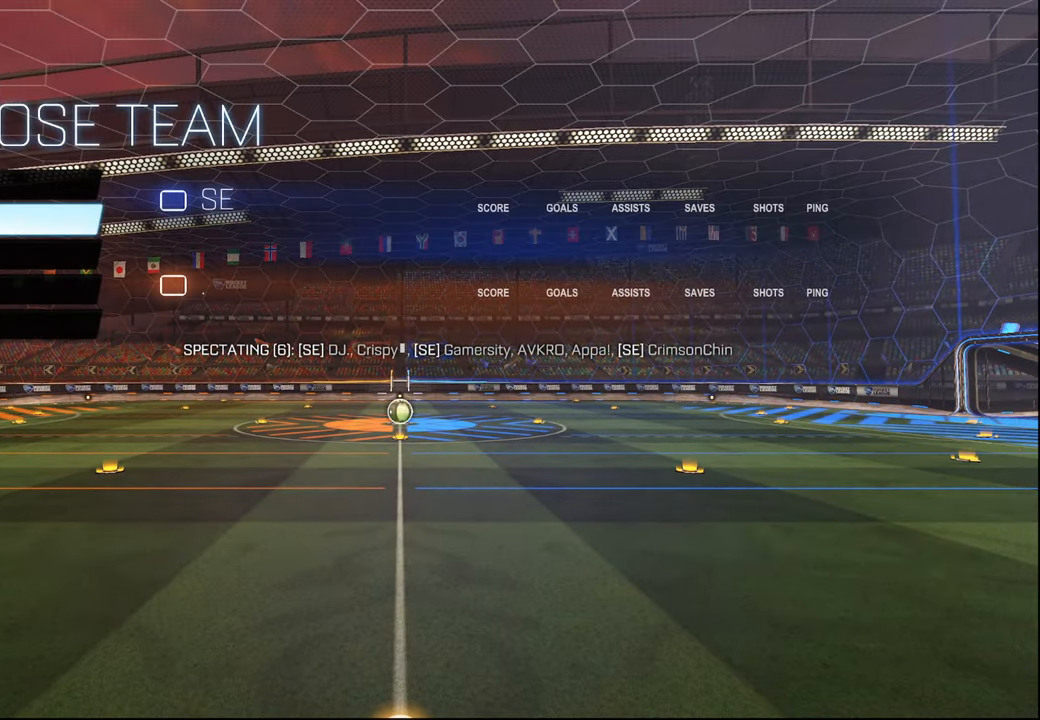
{"buttons": ["DPAD_UP"], "left_stick": "center", "right_stick": "center", "events": [[500, "DPAD_UP", "down"]]}
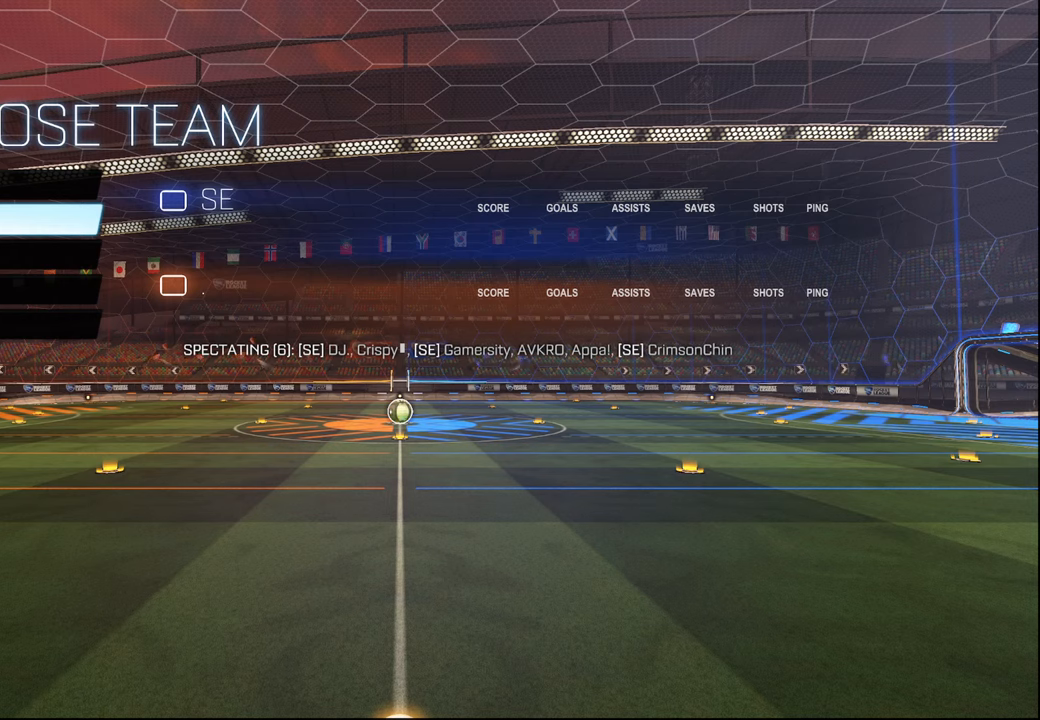
{"buttons": ["SELECT"], "left_stick": "center", "right_stick": "center", "events": [[50, "DPAD_UP", "up"], [267, "CROSS", "down"], [367, "CROSS", "up"], [434, "SELECT", "down"]]}
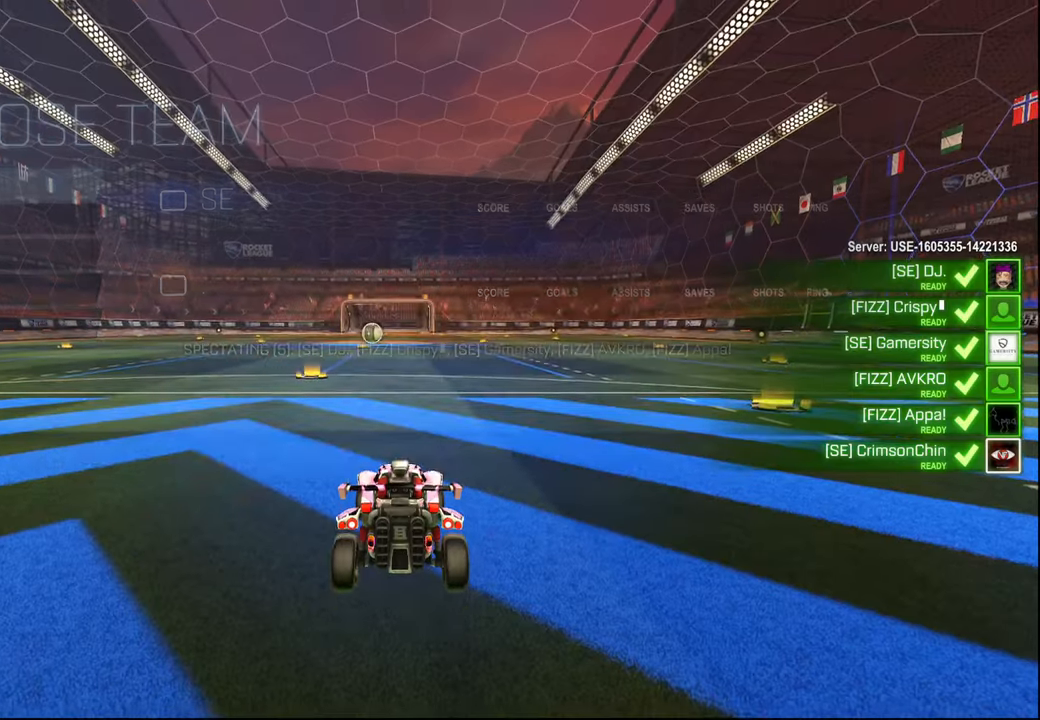
{"buttons": [], "left_stick": "center", "right_stick": "center", "events": [[17, "SELECT", "up"], [100, "SELECT", "down"], [184, "SELECT", "up"]]}